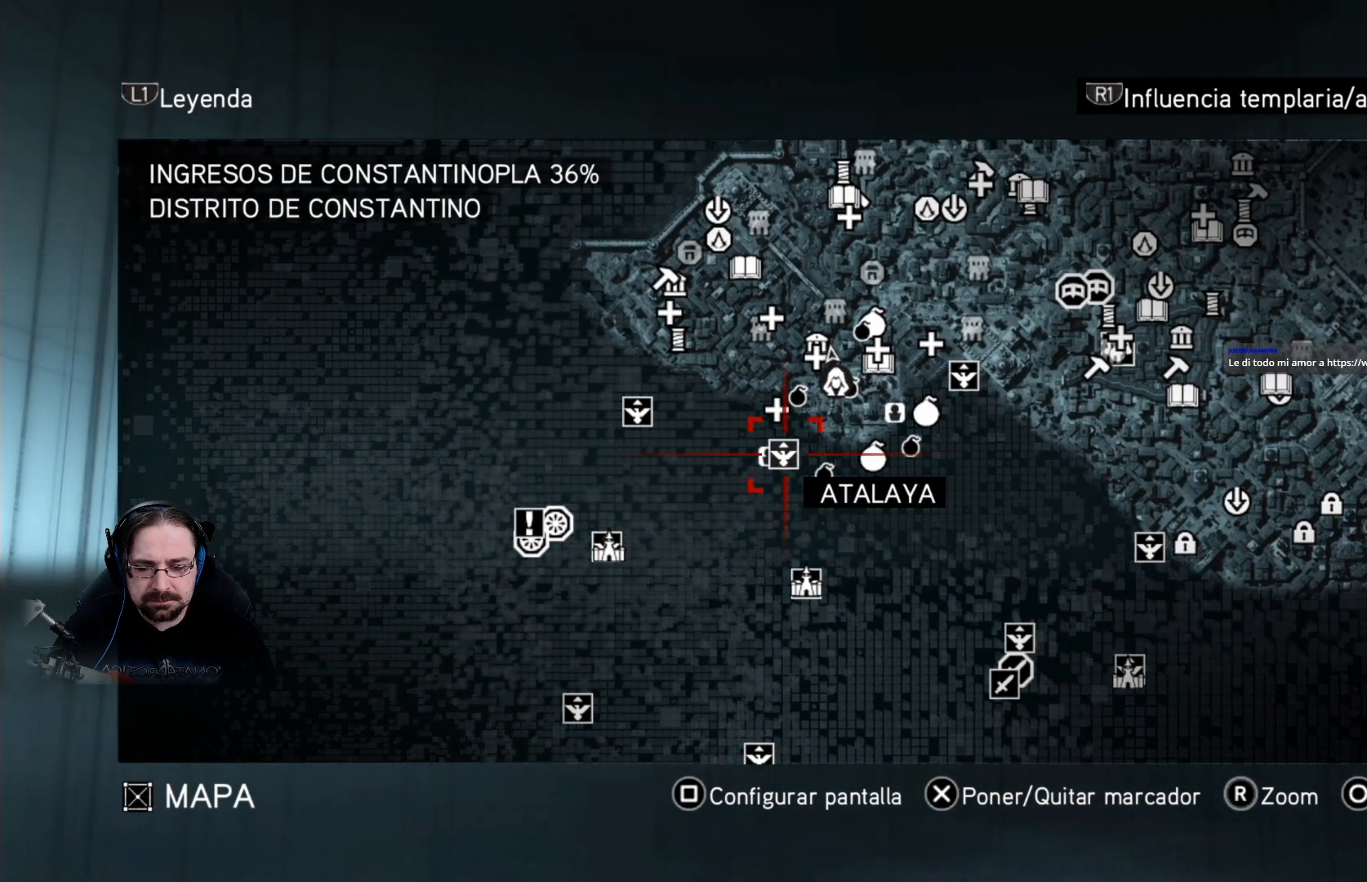
Gameplay with a controller (PlayStation layout); each line is a JSON object with the inputs held at the frame after it. "events" lists button and stick changes between this image and that frame as [ms after this image, input, new state], when the widget could be followed in between.
{"buttons": [], "left_stick": "center", "right_stick": "center", "events": []}
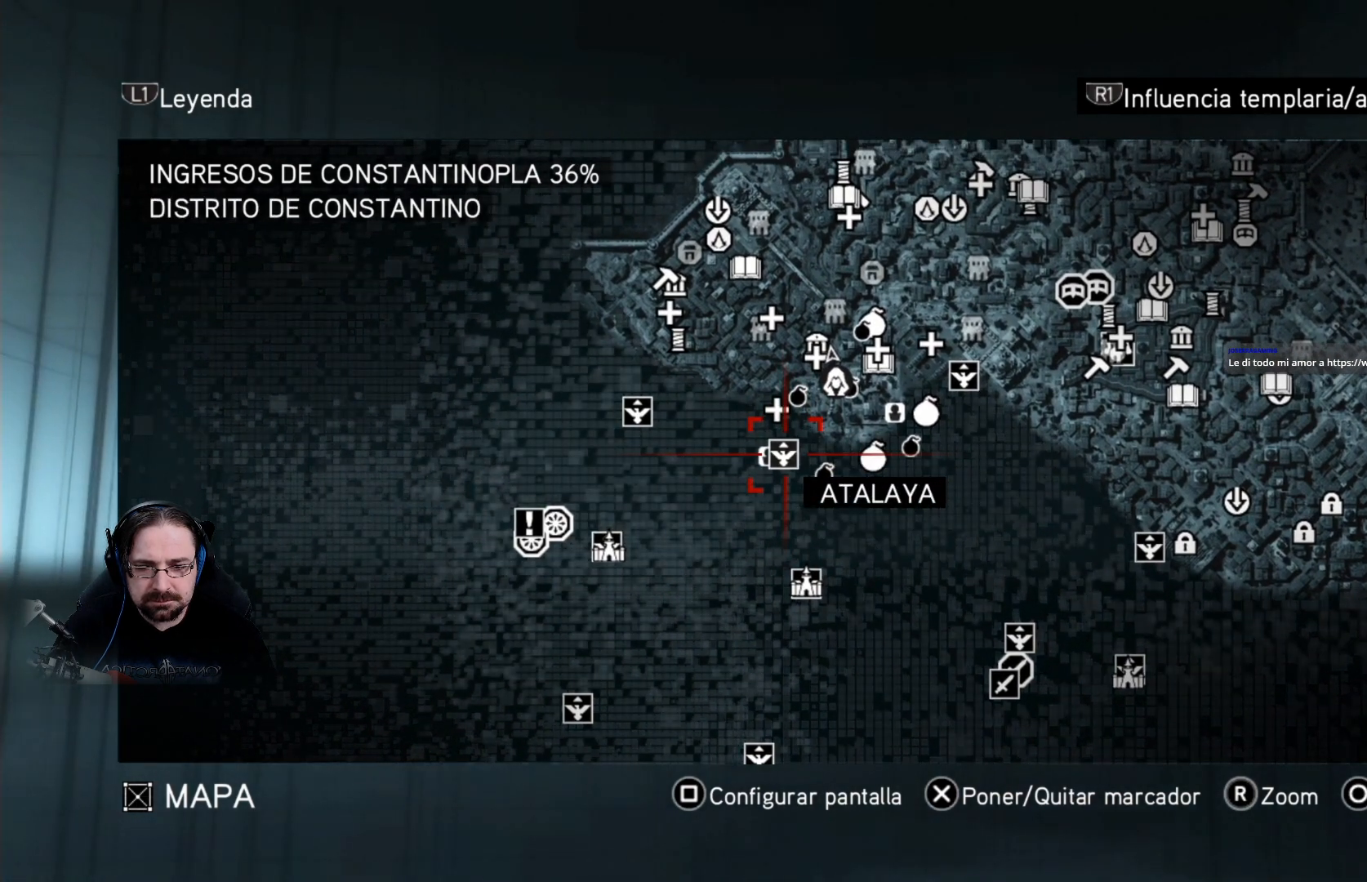
{"buttons": [], "left_stick": "center", "right_stick": "center", "events": []}
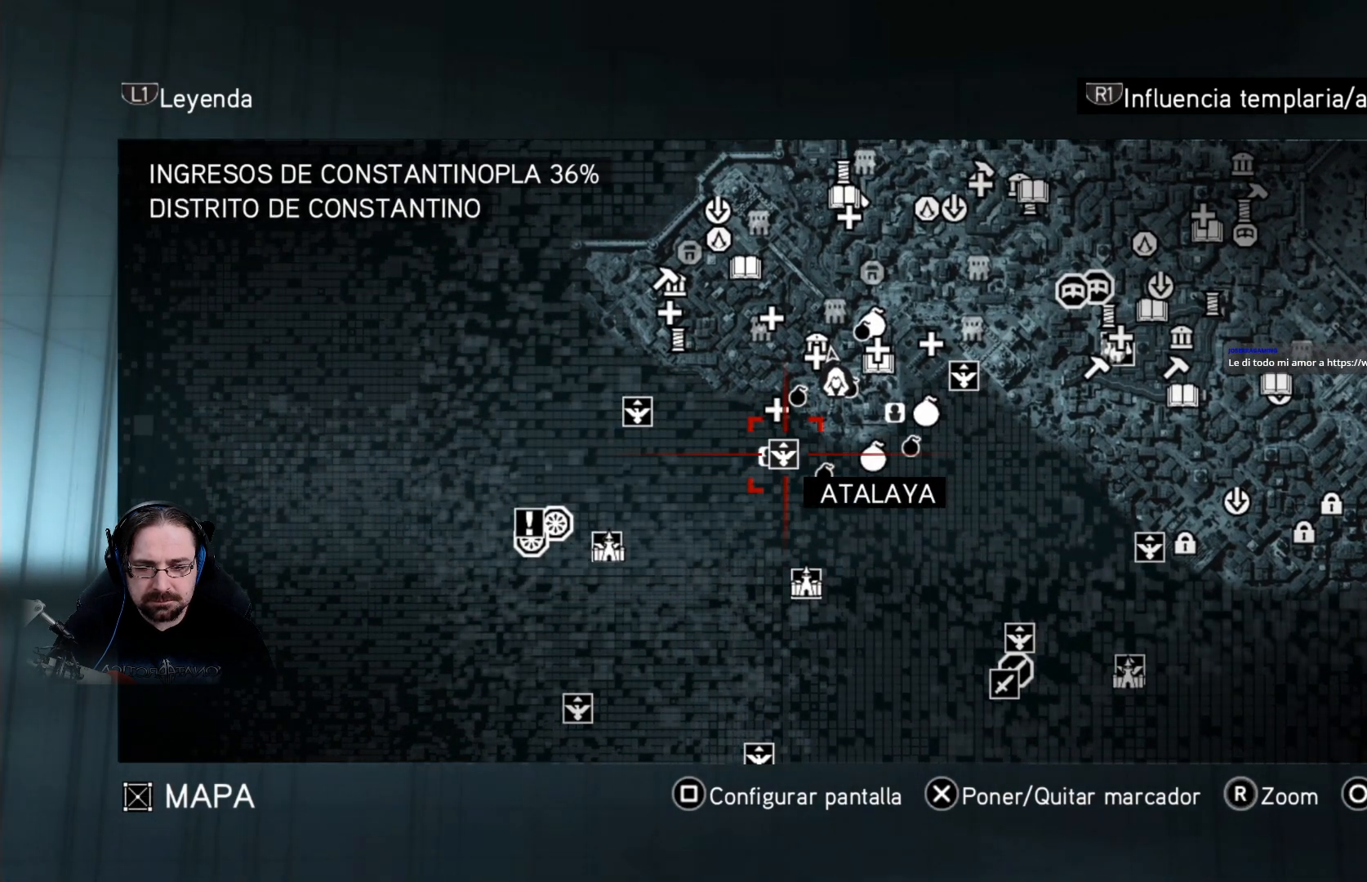
{"buttons": [], "left_stick": "left", "right_stick": "center", "events": [[367, "left_stick", "left"]]}
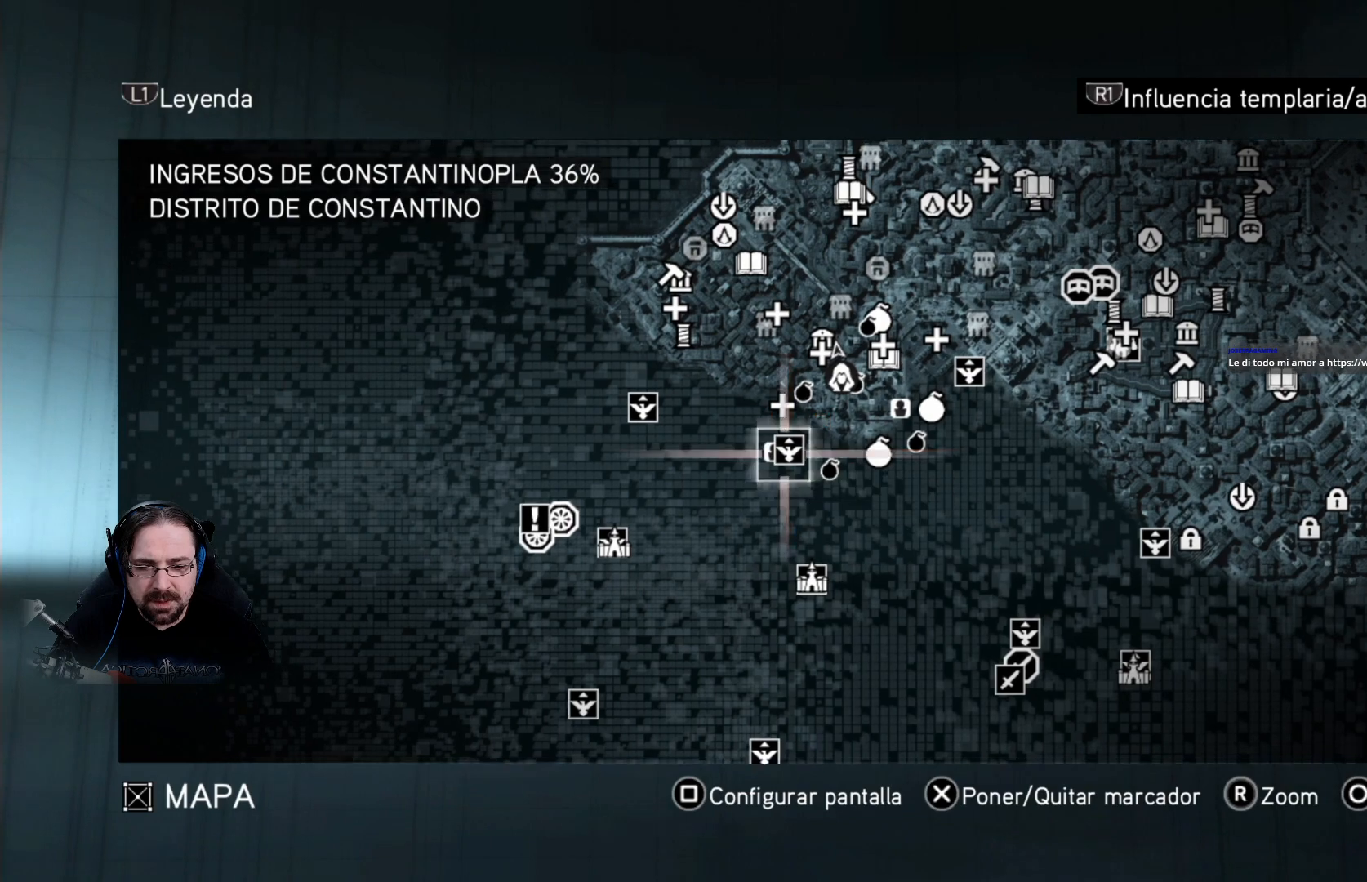
{"buttons": [], "left_stick": "center", "right_stick": "center", "events": [[133, "left_stick", "down-left"], [333, "left_stick", "center"]]}
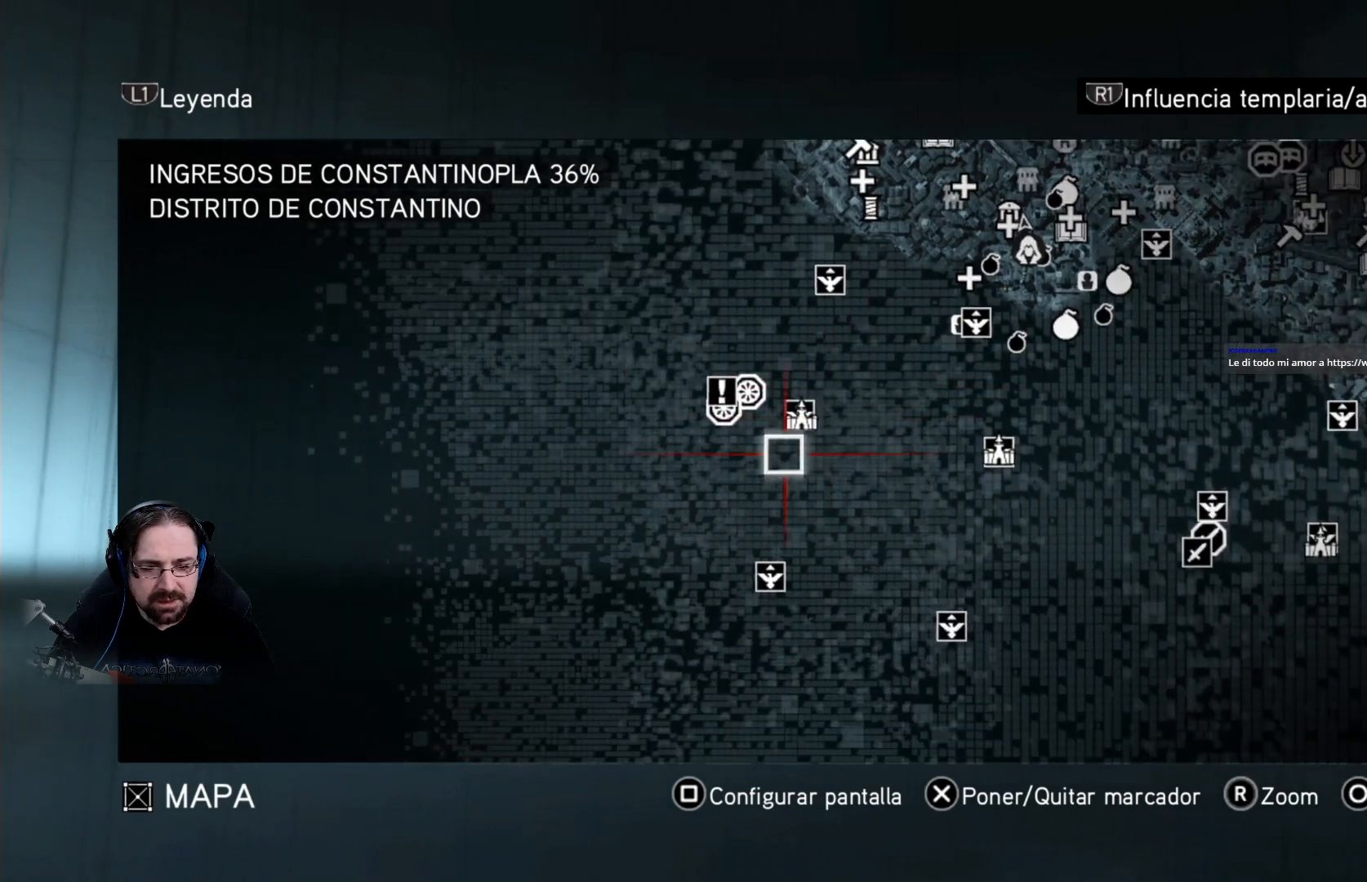
{"buttons": [], "left_stick": "right", "right_stick": "center", "events": [[67, "left_stick", "right"]]}
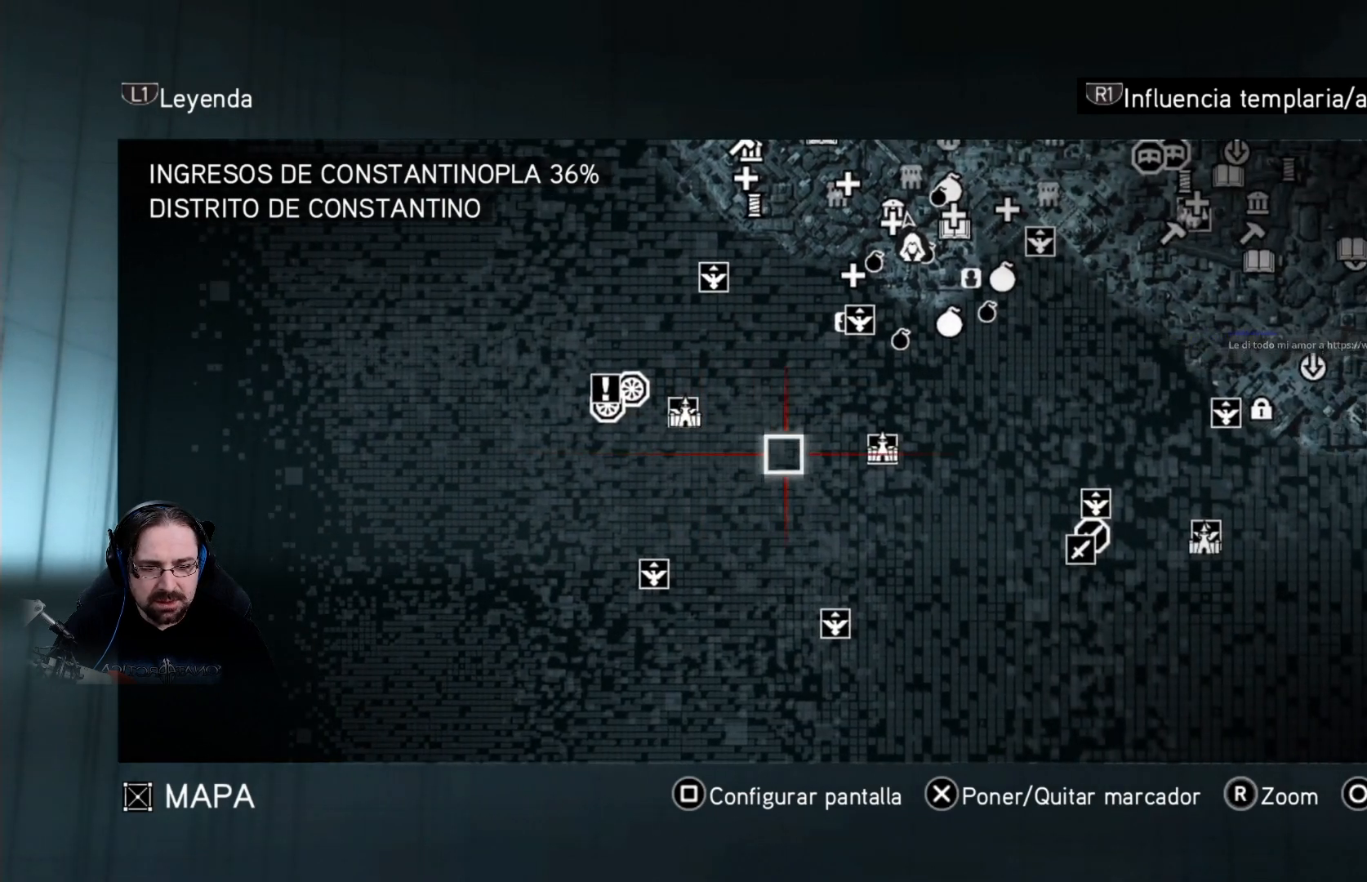
{"buttons": [], "left_stick": "up-right", "right_stick": "center", "events": [[200, "left_stick", "up-right"]]}
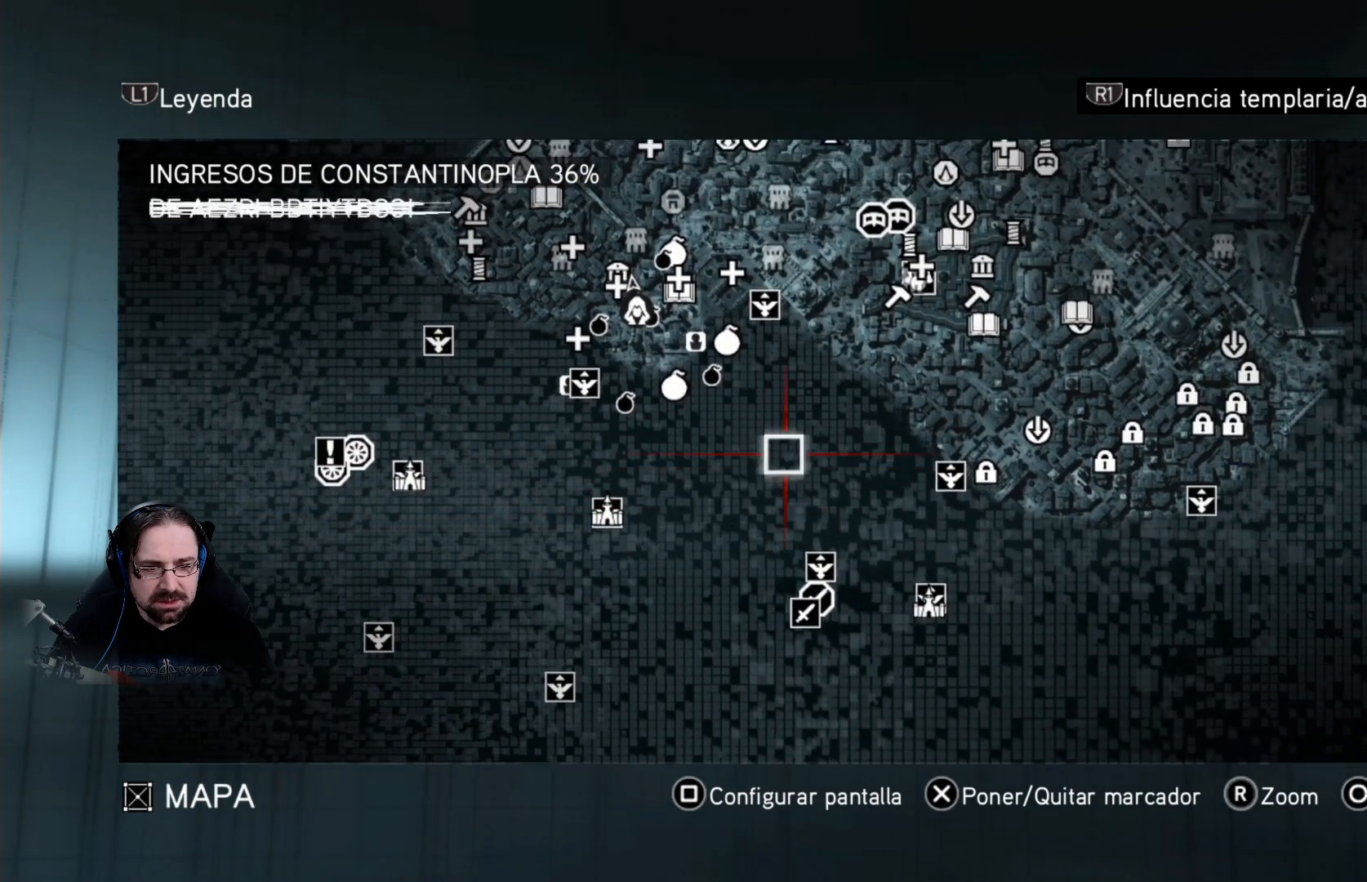
{"buttons": [], "left_stick": "center", "right_stick": "center", "events": [[333, "left_stick", "center"]]}
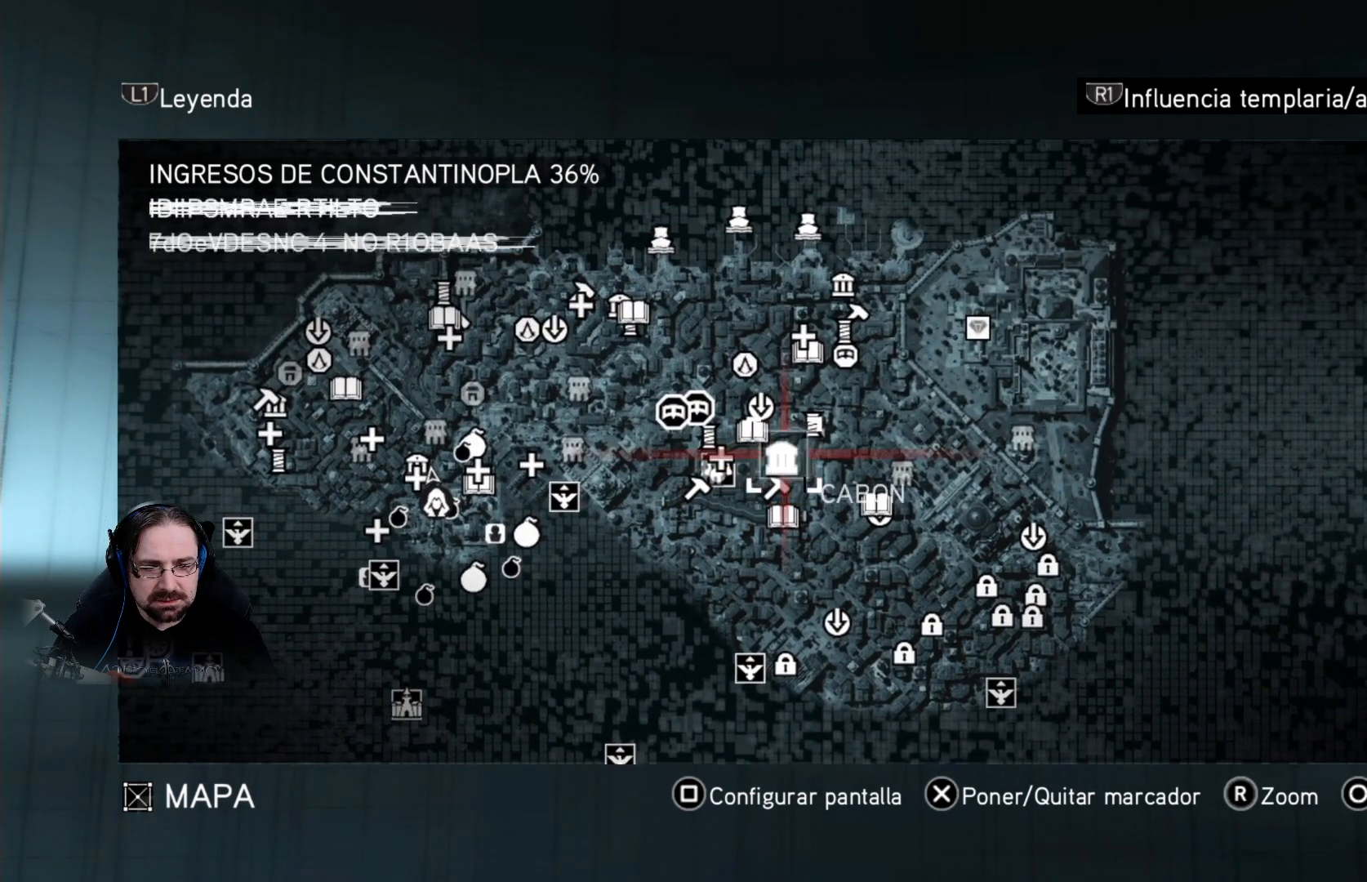
{"buttons": [], "left_stick": "center", "right_stick": "center", "events": [[67, "left_stick", "up-left"], [467, "left_stick", "center"]]}
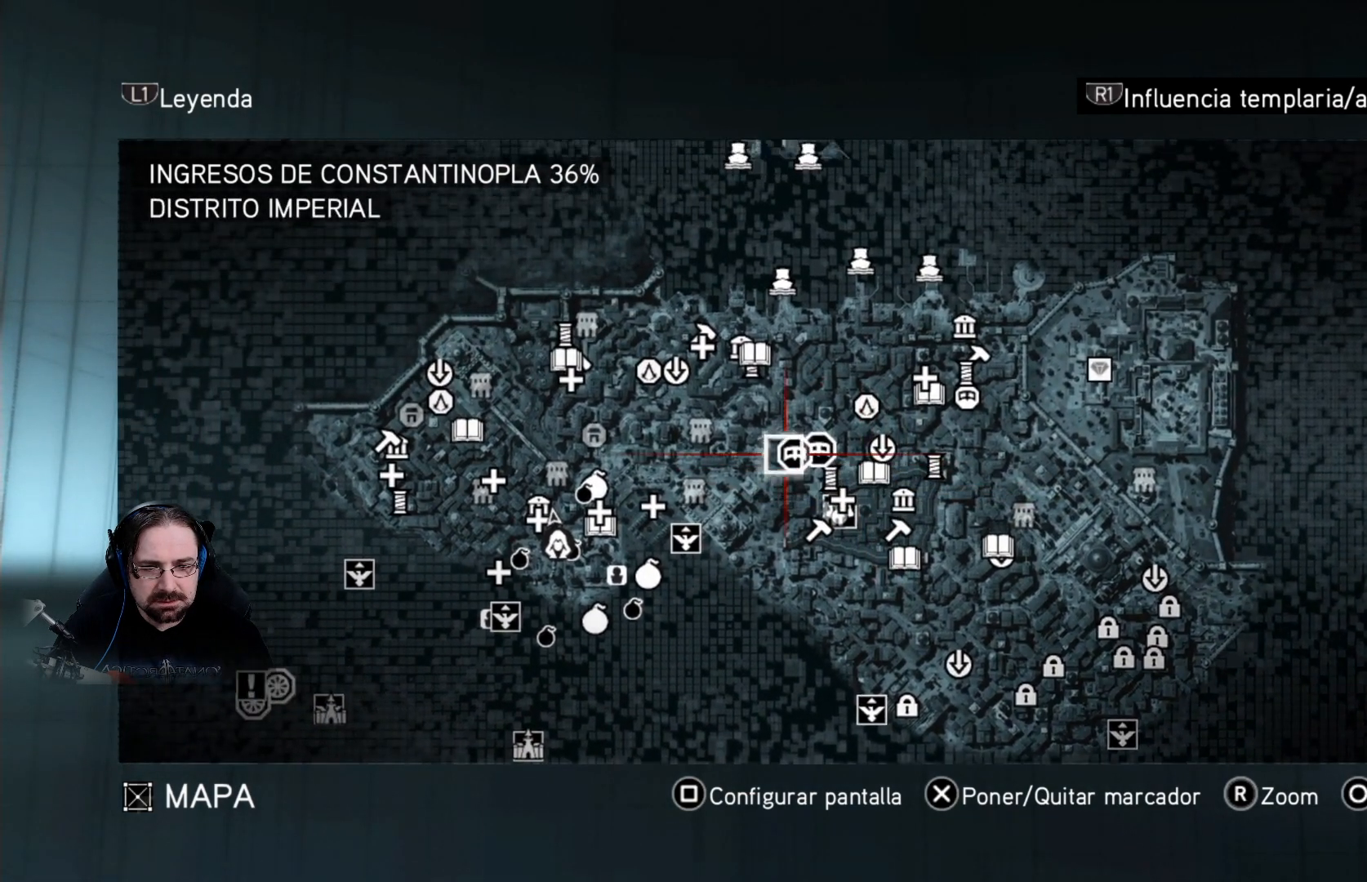
{"buttons": [], "left_stick": "down-left", "right_stick": "center", "events": [[500, "left_stick", "down-left"]]}
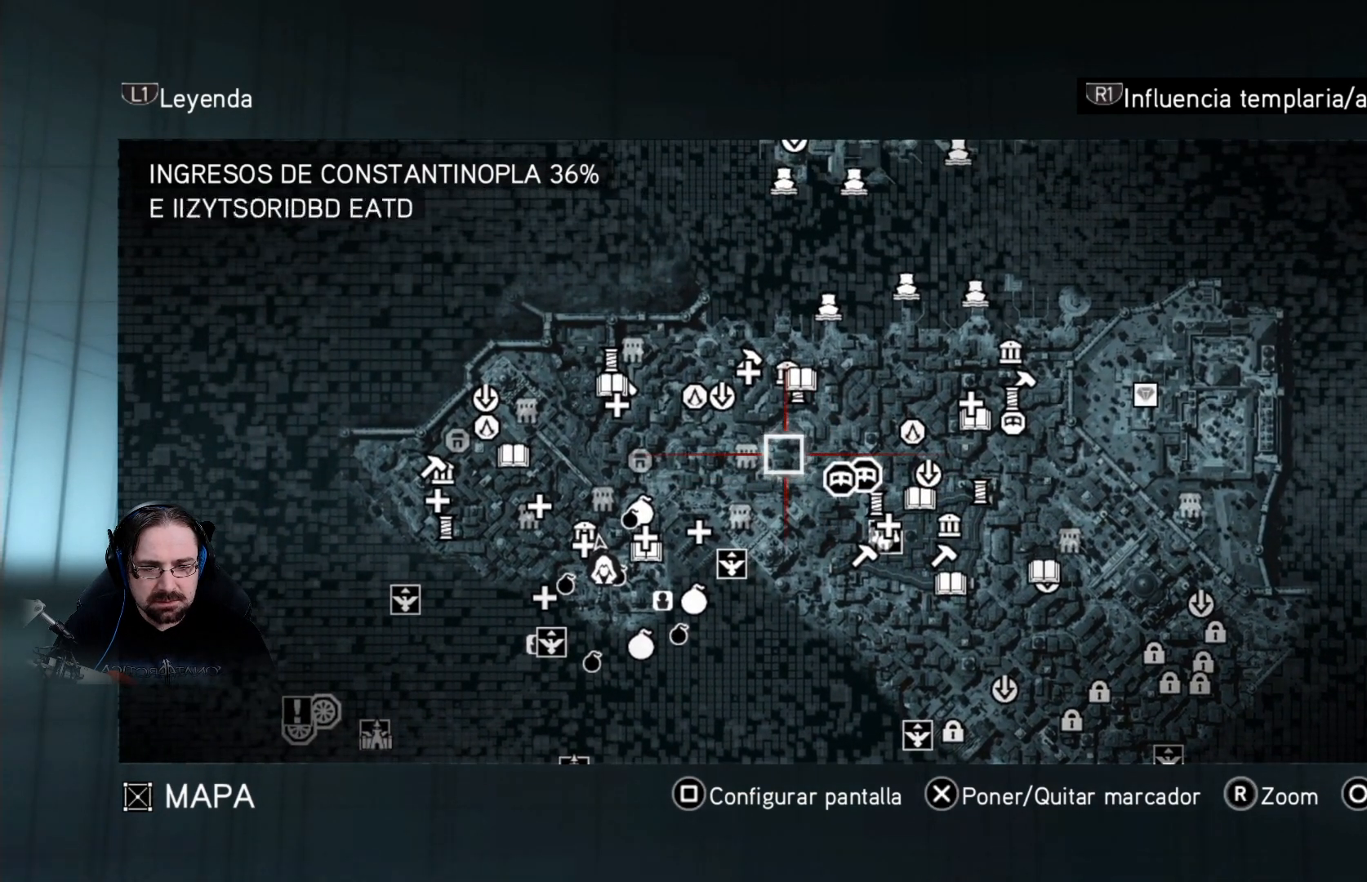
{"buttons": [], "left_stick": "down", "right_stick": "center", "events": [[433, "left_stick", "down"]]}
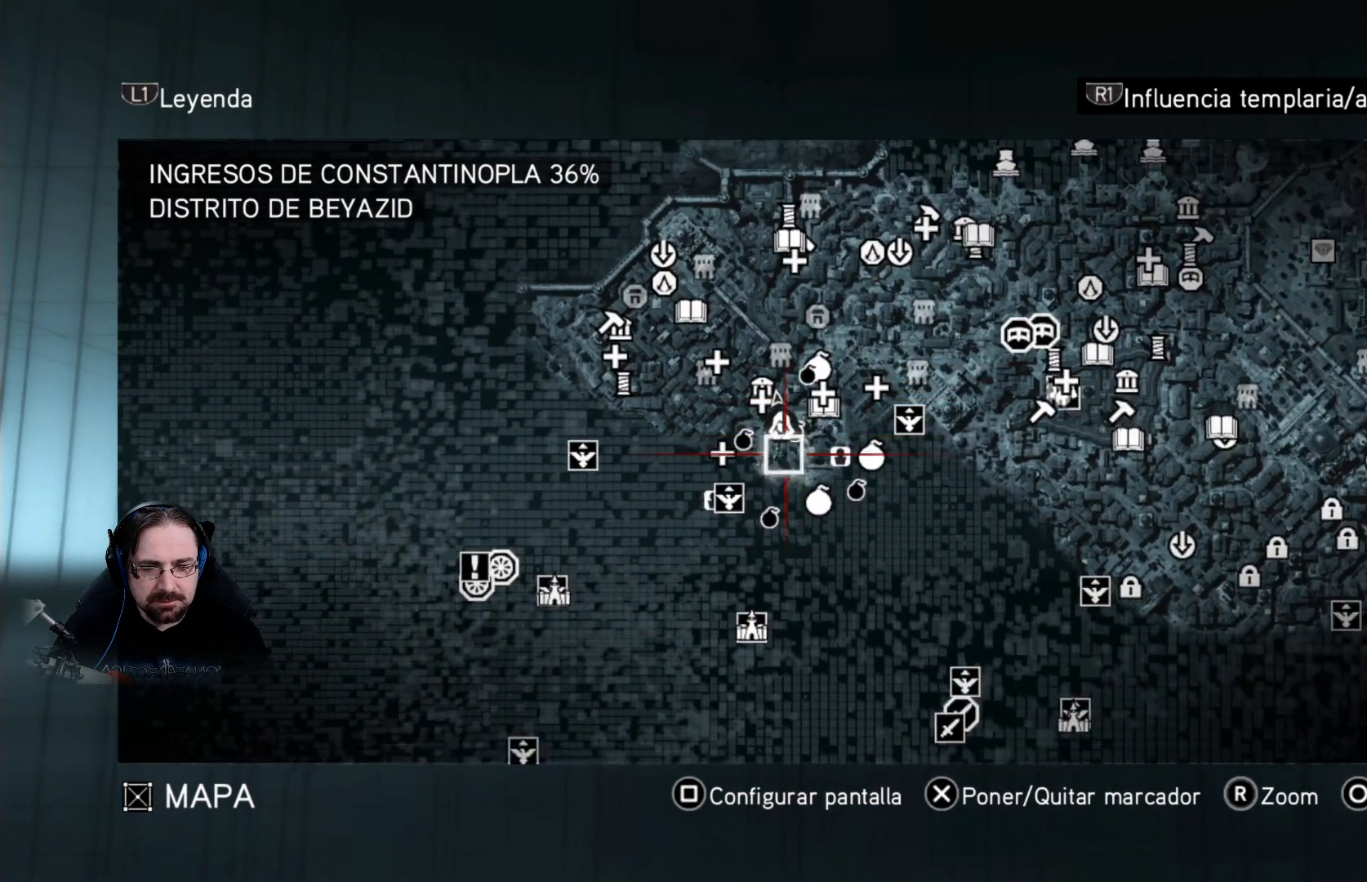
{"buttons": [], "left_stick": "center", "right_stick": "center", "events": [[400, "left_stick", "center"]]}
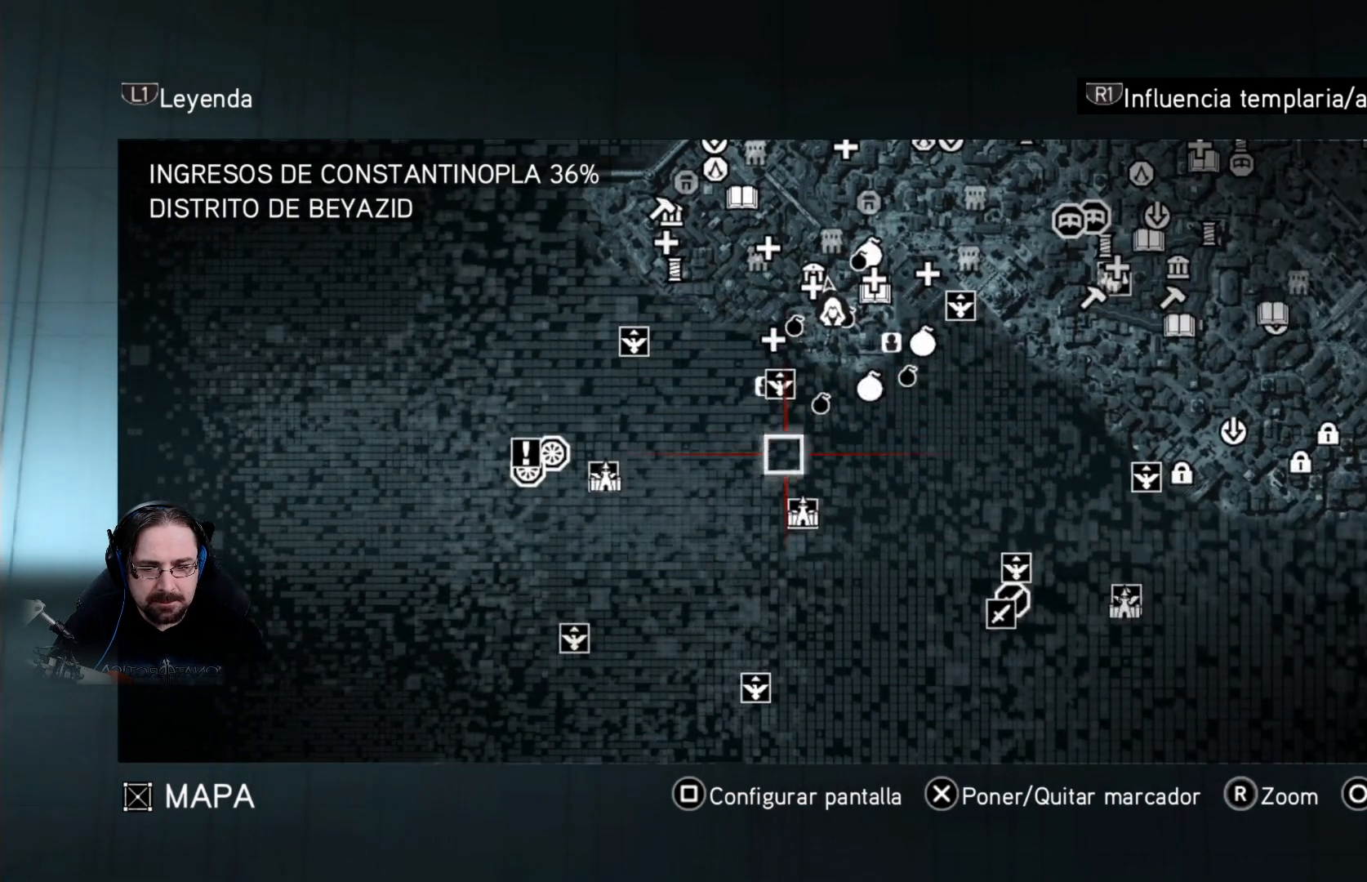
{"buttons": [], "left_stick": "center", "right_stick": "center", "events": [[33, "left_stick", "up-left"], [100, "left_stick", "up"], [300, "left_stick", "center"]]}
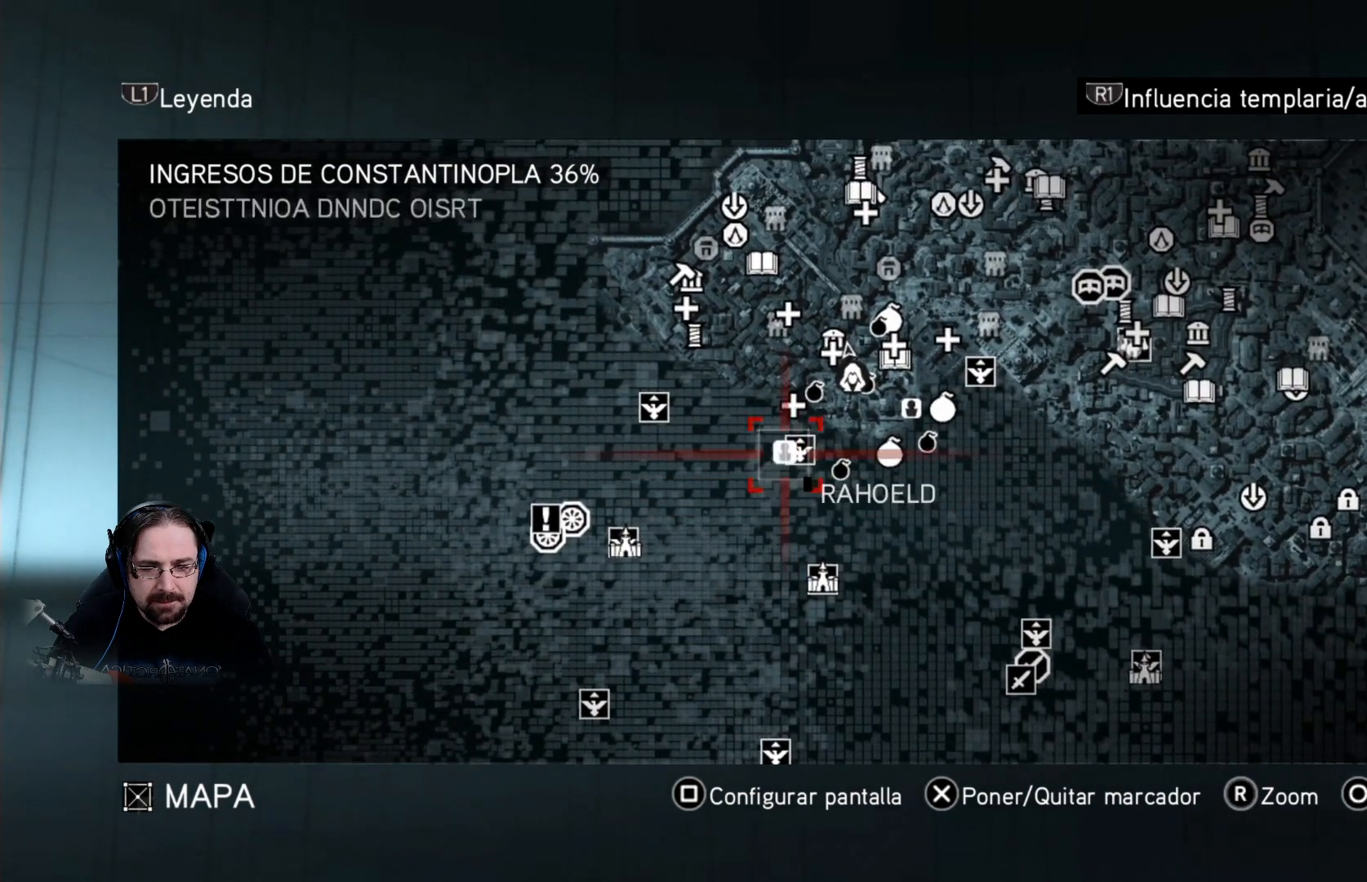
{"buttons": [], "left_stick": "center", "right_stick": "center", "events": [[133, "left_stick", "down-right"], [300, "left_stick", "center"]]}
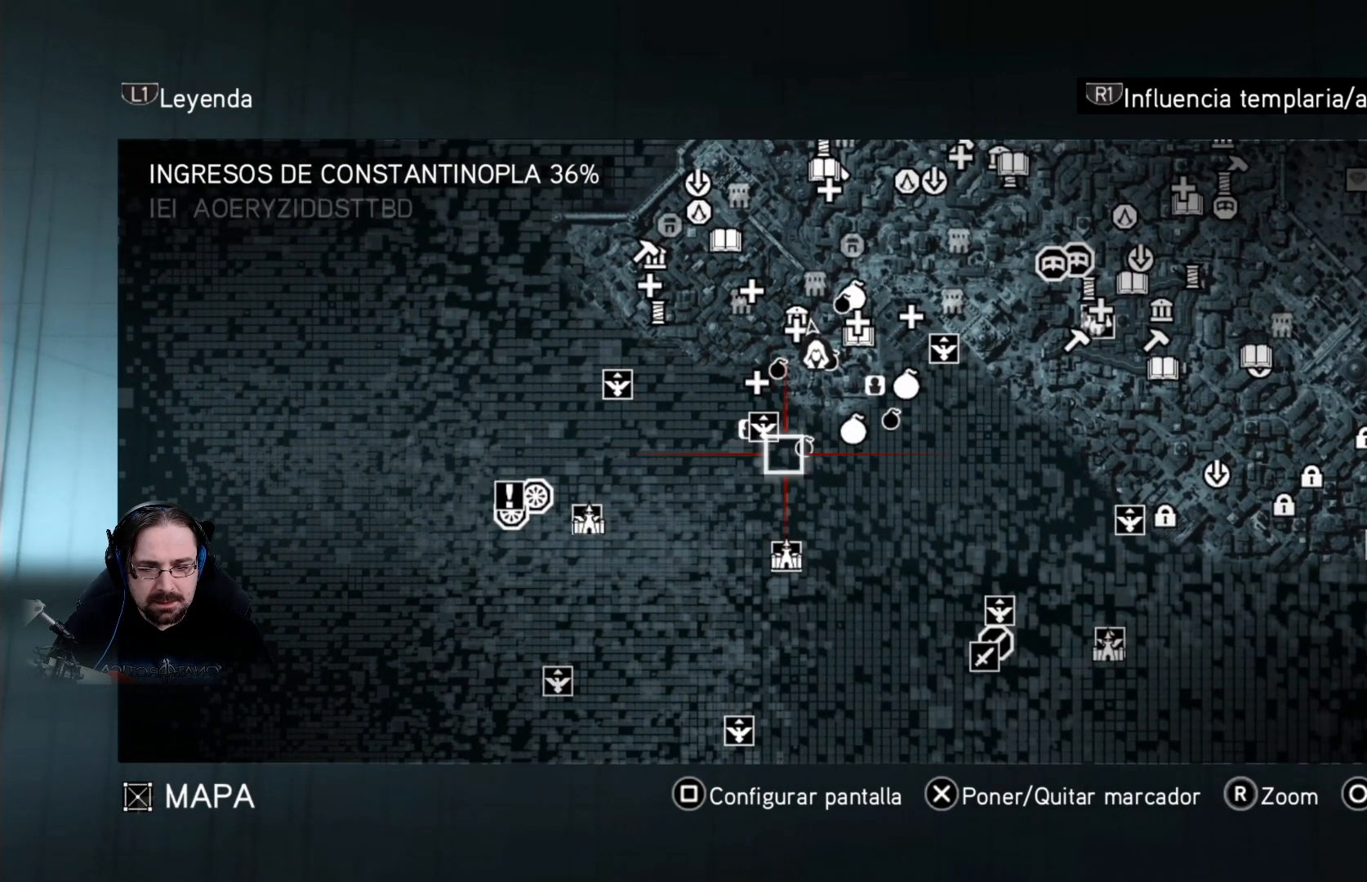
{"buttons": [], "left_stick": "center", "right_stick": "center", "events": [[167, "left_stick", "up-left"], [300, "left_stick", "center"]]}
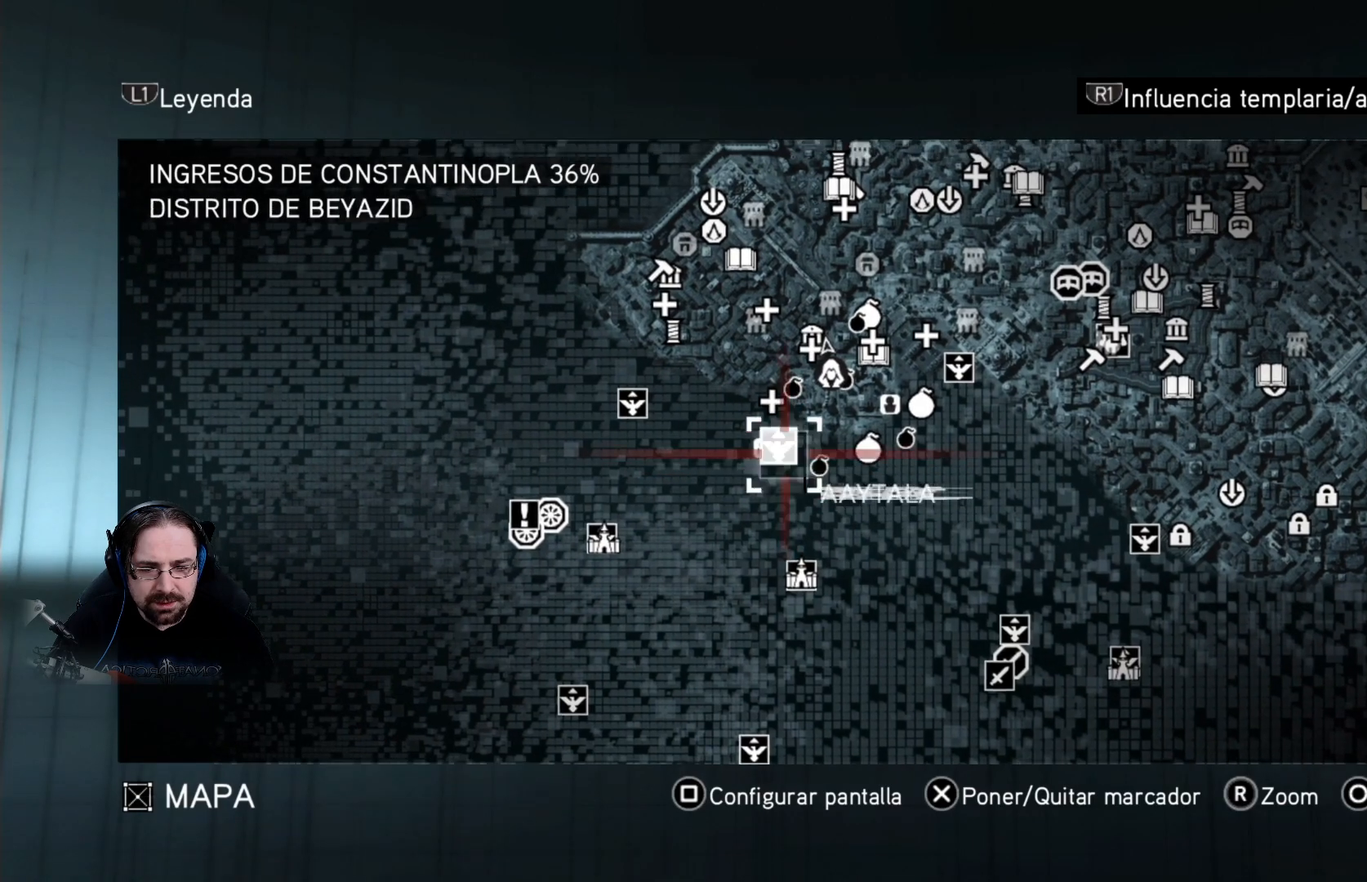
{"buttons": [], "left_stick": "center", "right_stick": "center", "events": [[400, "CROSS", "down"], [500, "CROSS", "up"]]}
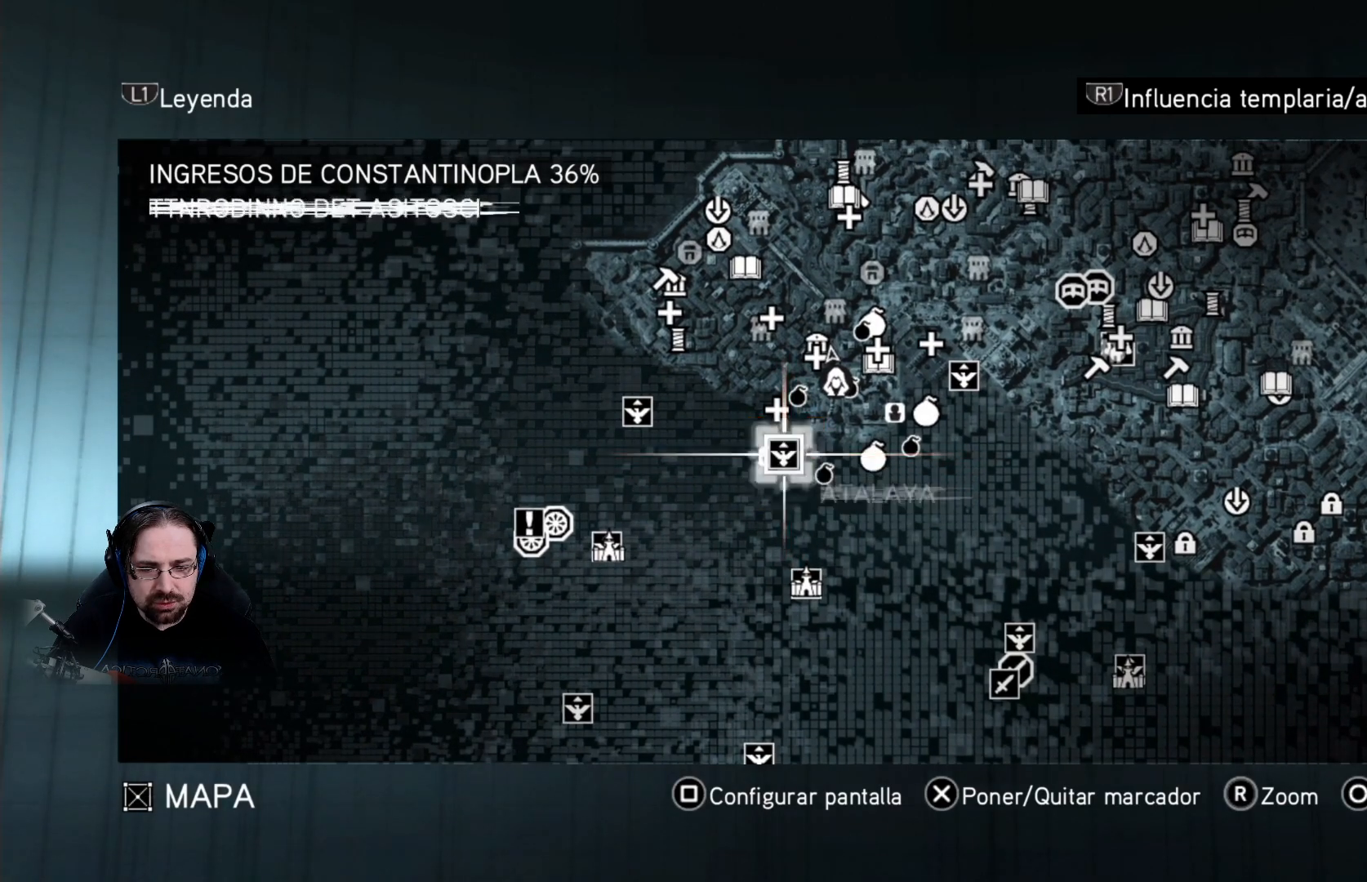
{"buttons": [], "left_stick": "left", "right_stick": "center", "events": [[367, "left_stick", "left"]]}
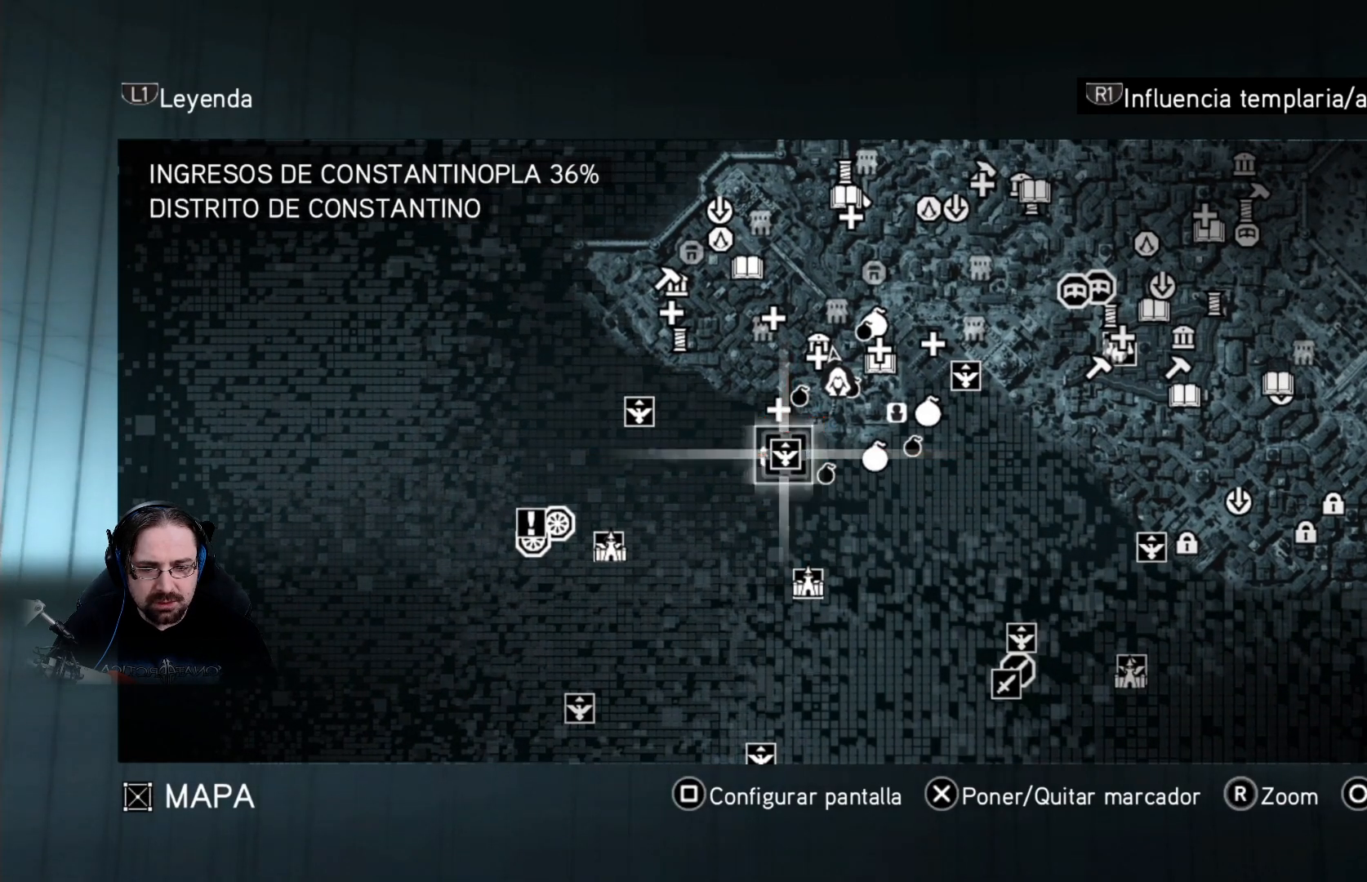
{"buttons": [], "left_stick": "center", "right_stick": "center", "events": [[67, "left_stick", "center"]]}
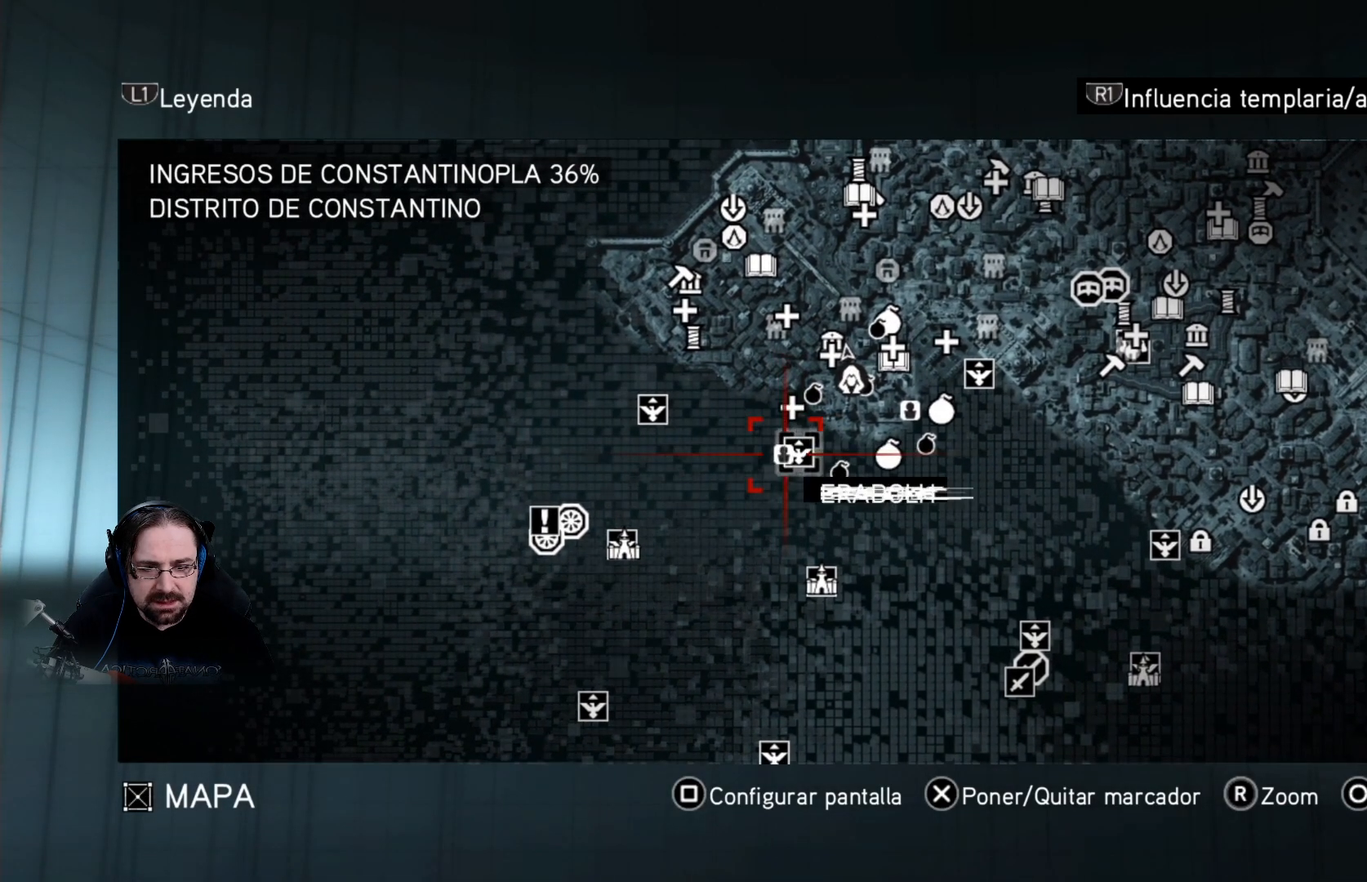
{"buttons": [], "left_stick": "center", "right_stick": "center", "events": [[33, "CIRCLE", "down"], [133, "CIRCLE", "up"]]}
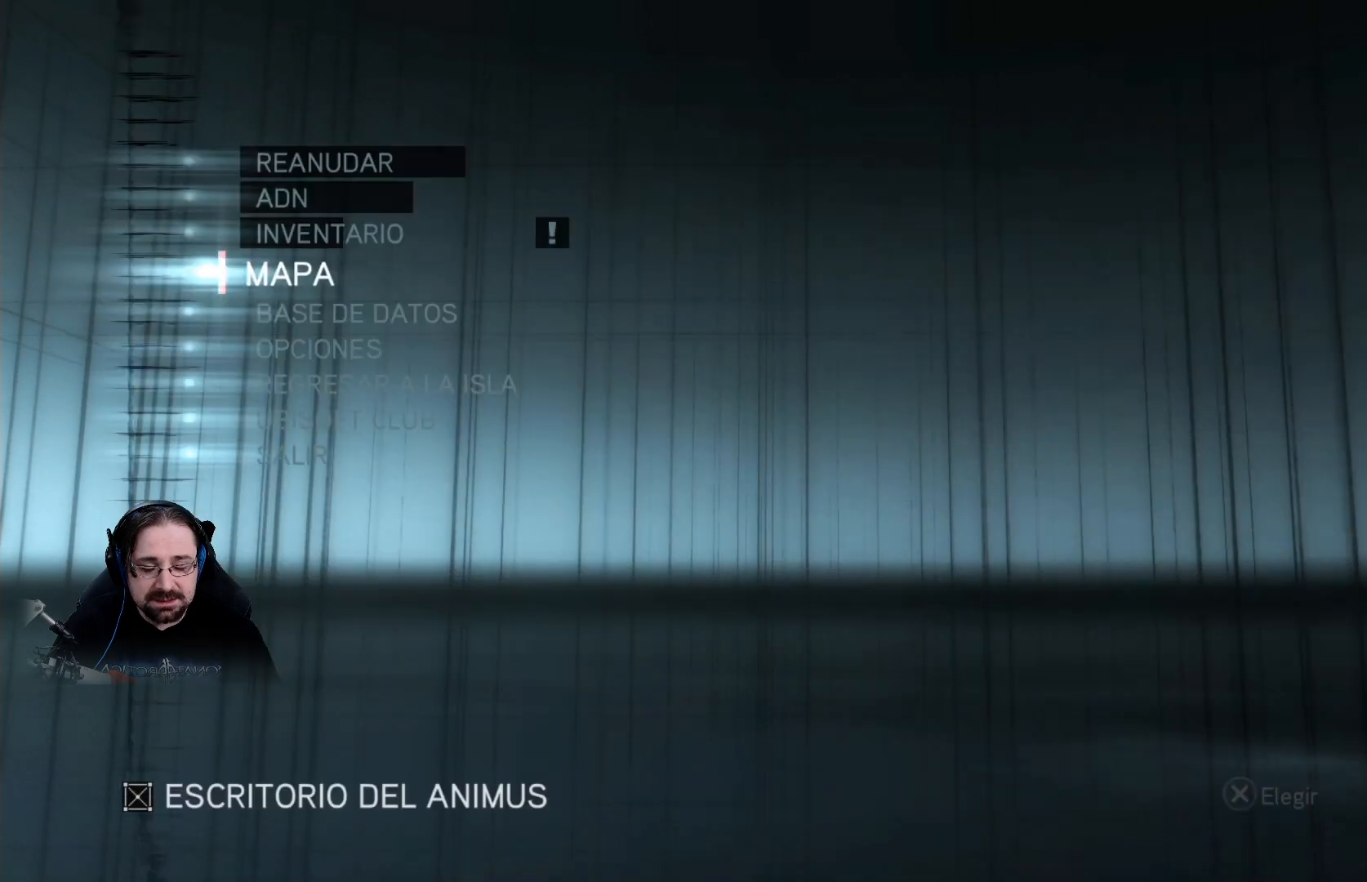
{"buttons": [], "left_stick": "center", "right_stick": "center", "events": [[433, "CIRCLE", "down"], [500, "CIRCLE", "up"]]}
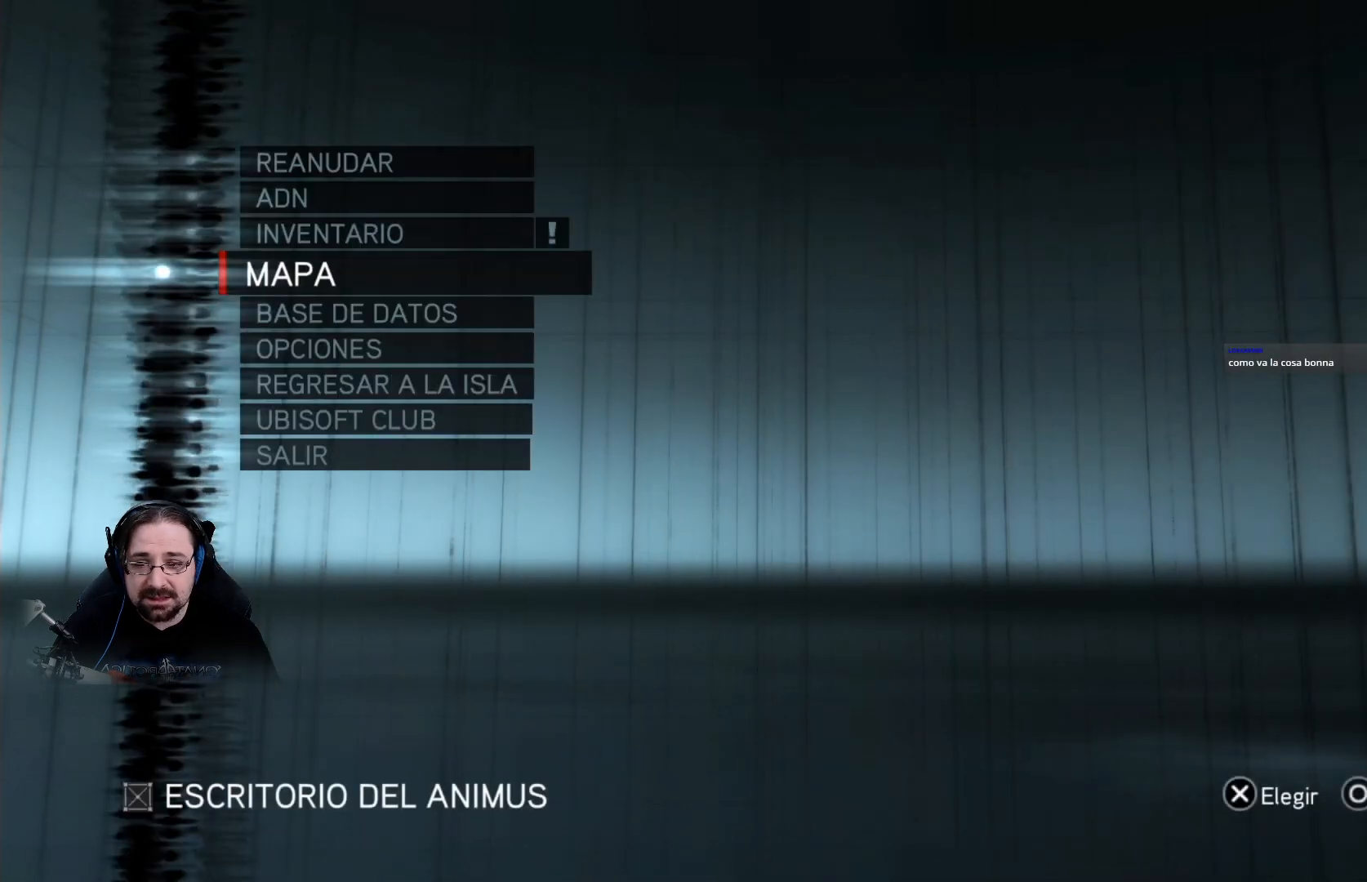
{"buttons": [], "left_stick": "center", "right_stick": "center", "events": []}
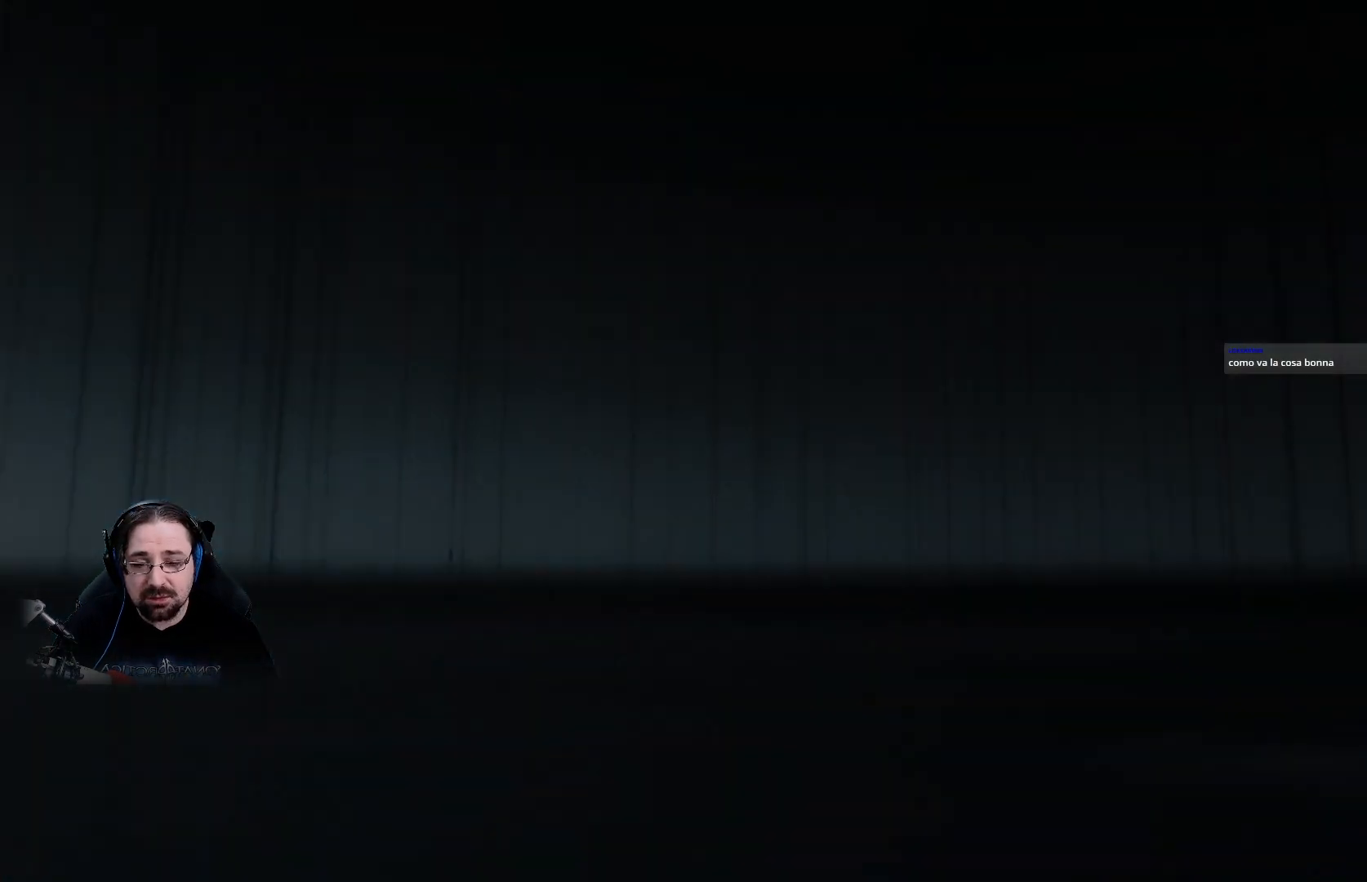
{"buttons": [], "left_stick": "center", "right_stick": "center", "events": []}
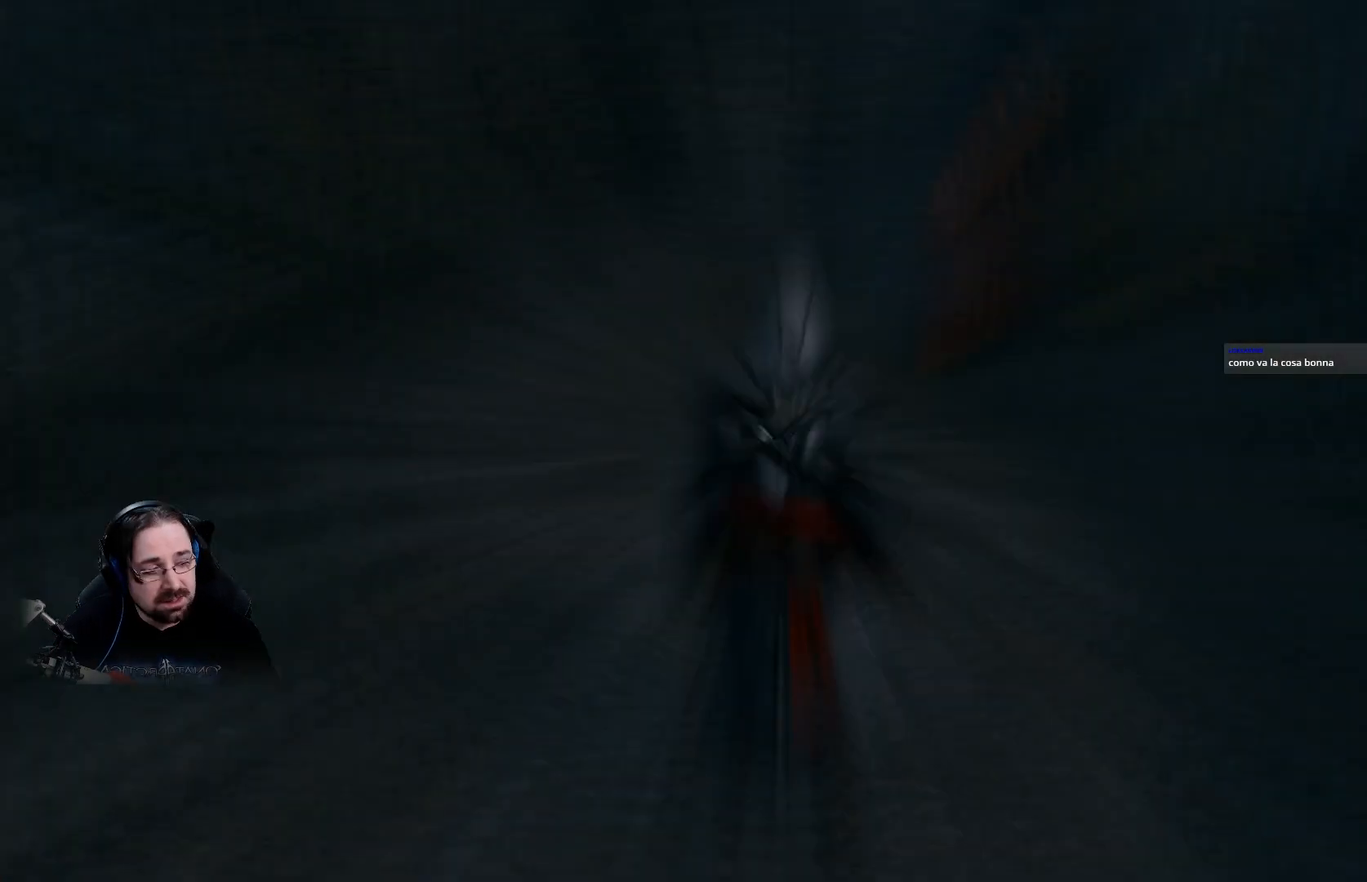
{"buttons": [], "left_stick": "center", "right_stick": "center", "events": []}
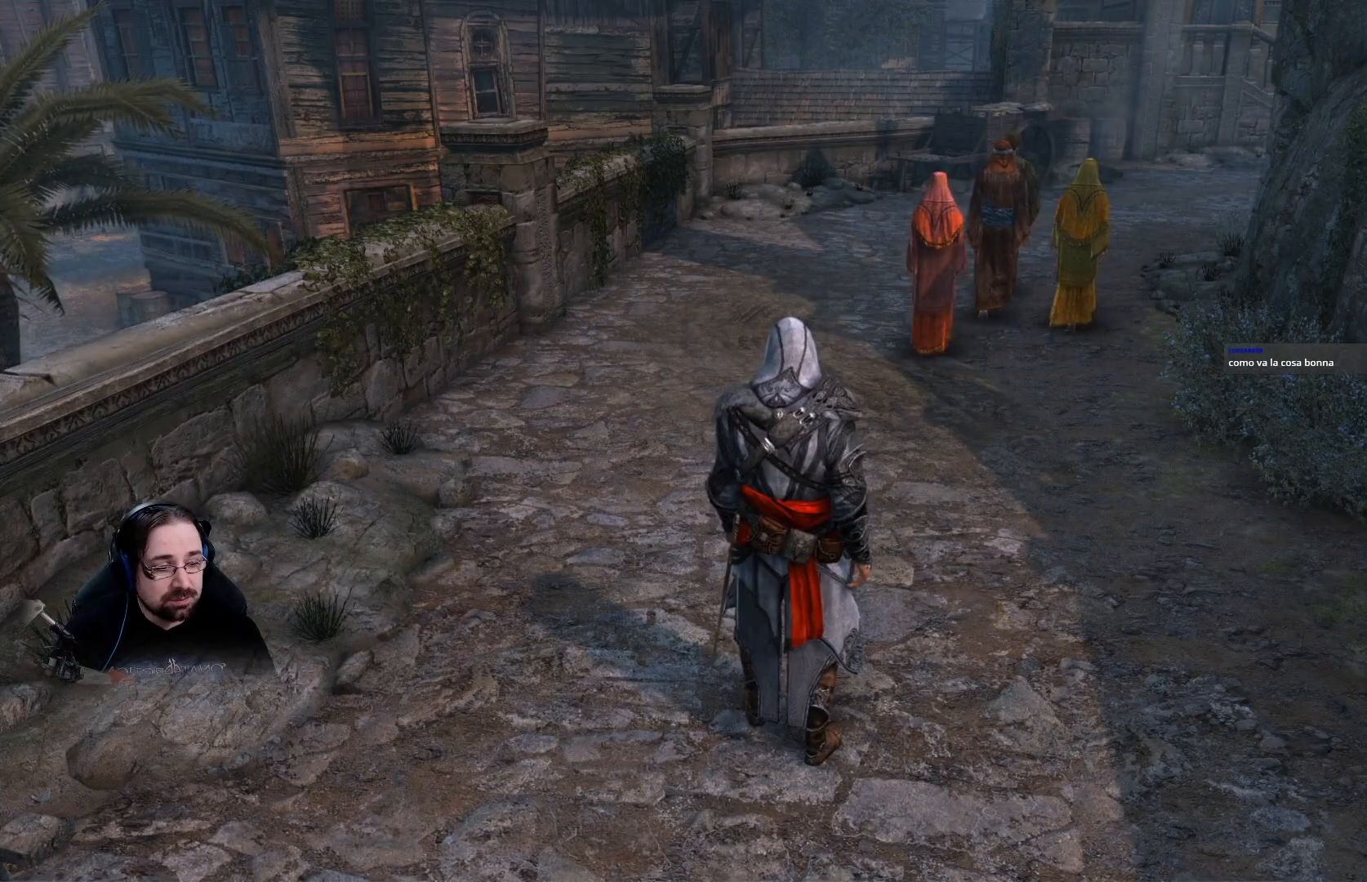
{"buttons": ["R2"], "left_stick": "up", "right_stick": "center", "events": [[67, "left_stick", "up"], [300, "R2", "down"]]}
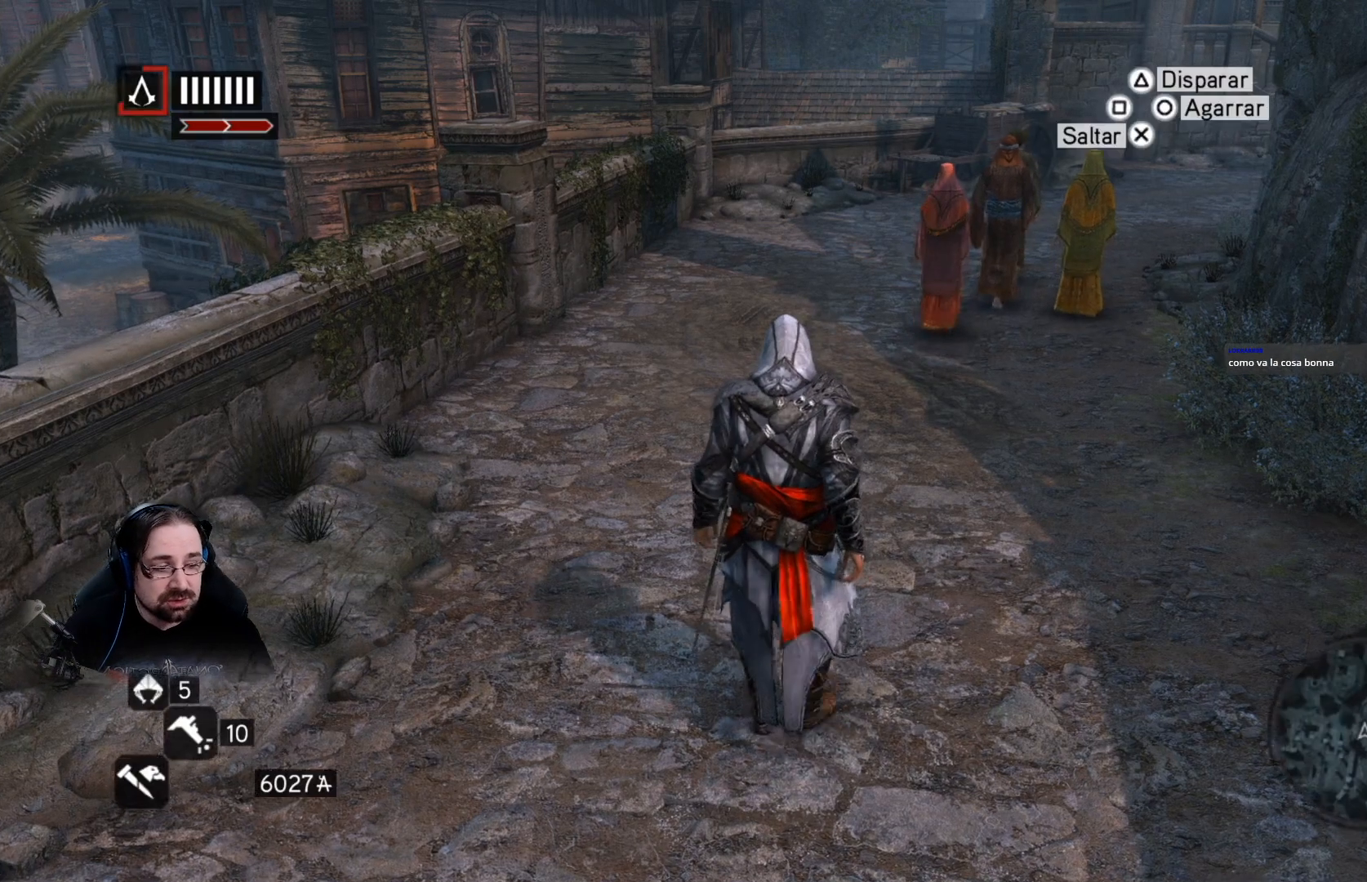
{"buttons": ["R2"], "left_stick": "up", "right_stick": "center", "events": []}
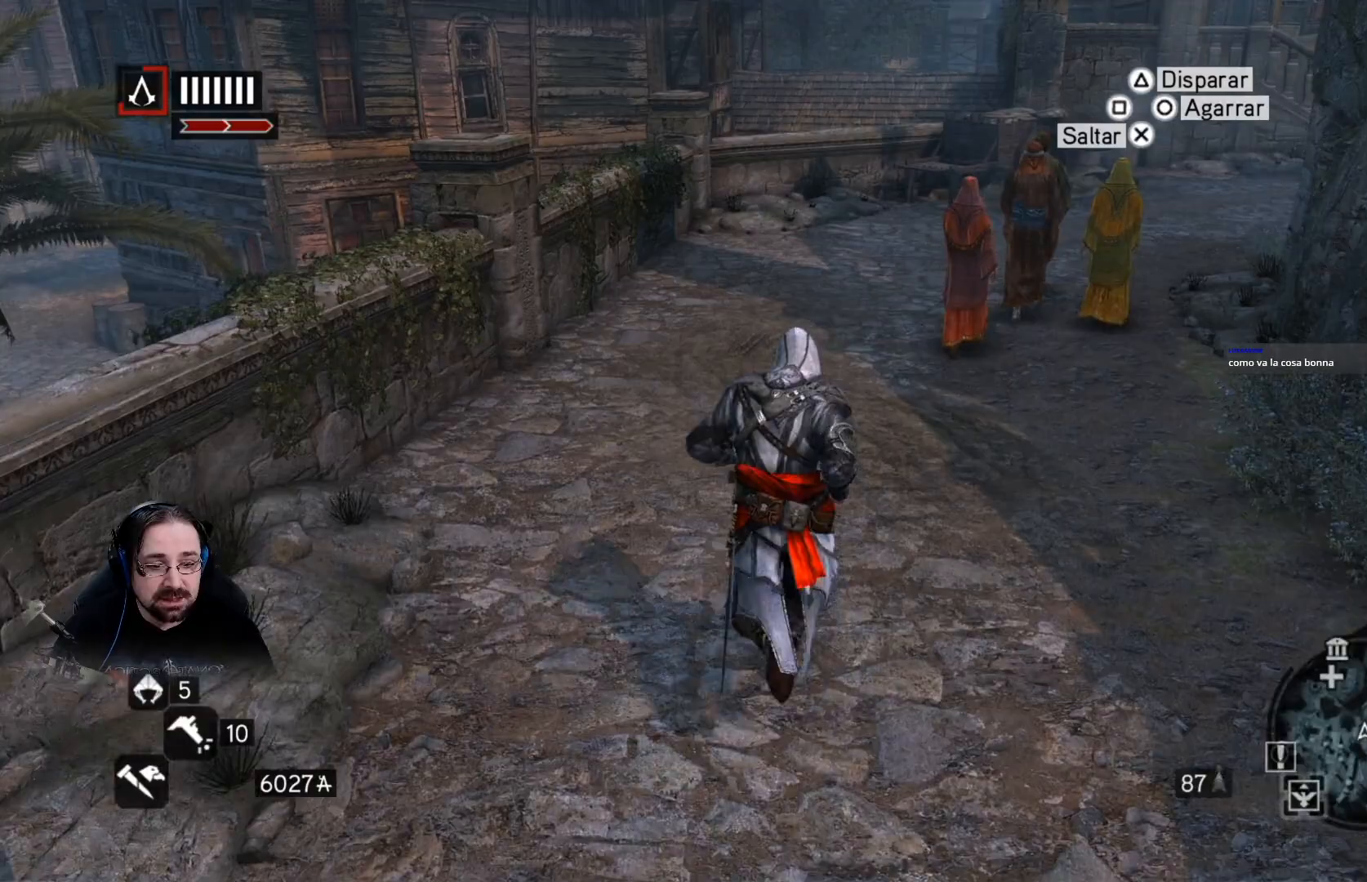
{"buttons": ["R2"], "left_stick": "up", "right_stick": "center", "events": []}
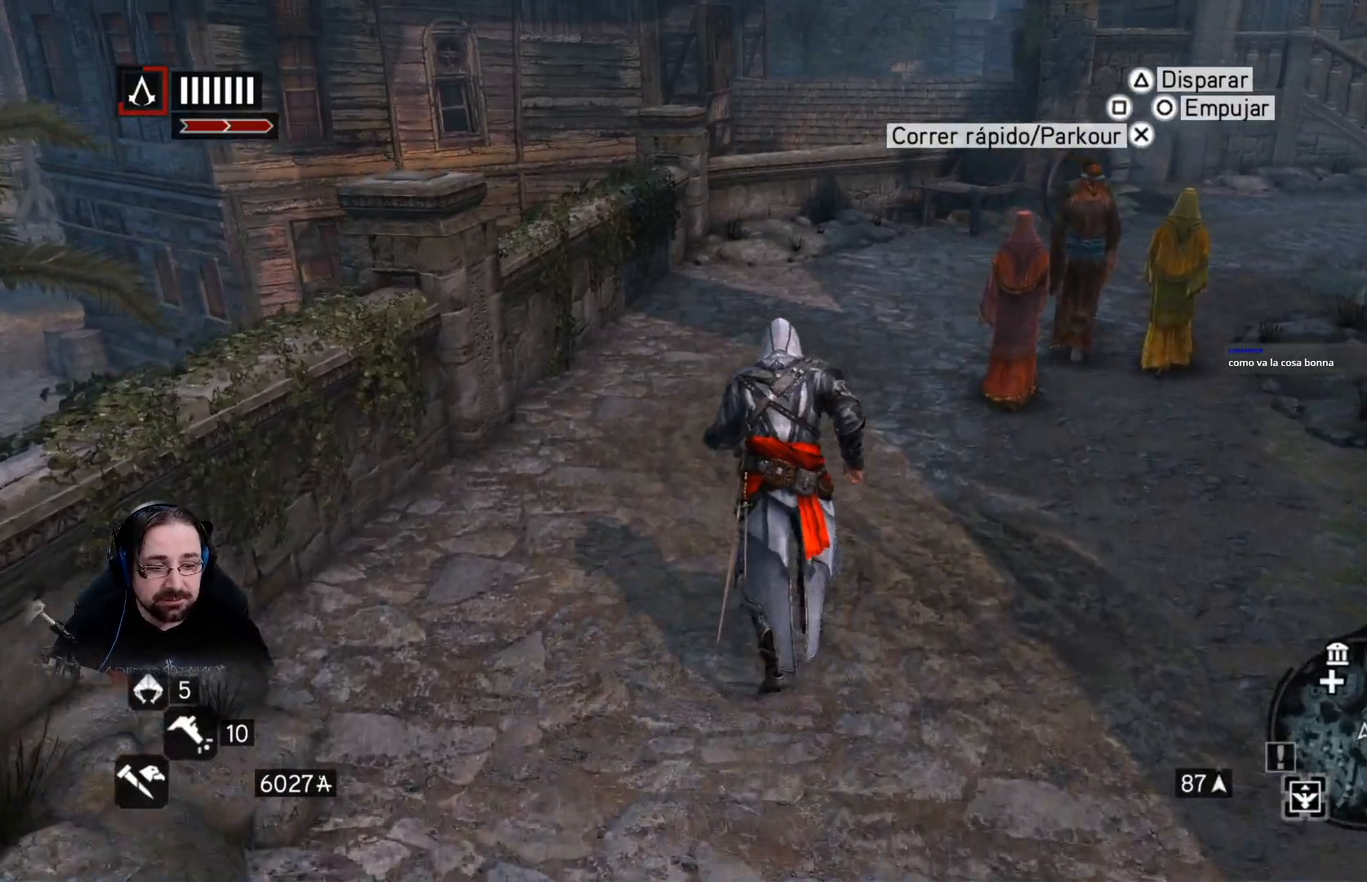
{"buttons": [], "left_stick": "down", "right_stick": "left", "events": [[300, "right_stick", "left"], [333, "left_stick", "down-right"], [367, "R2", "up"], [400, "left_stick", "down"]]}